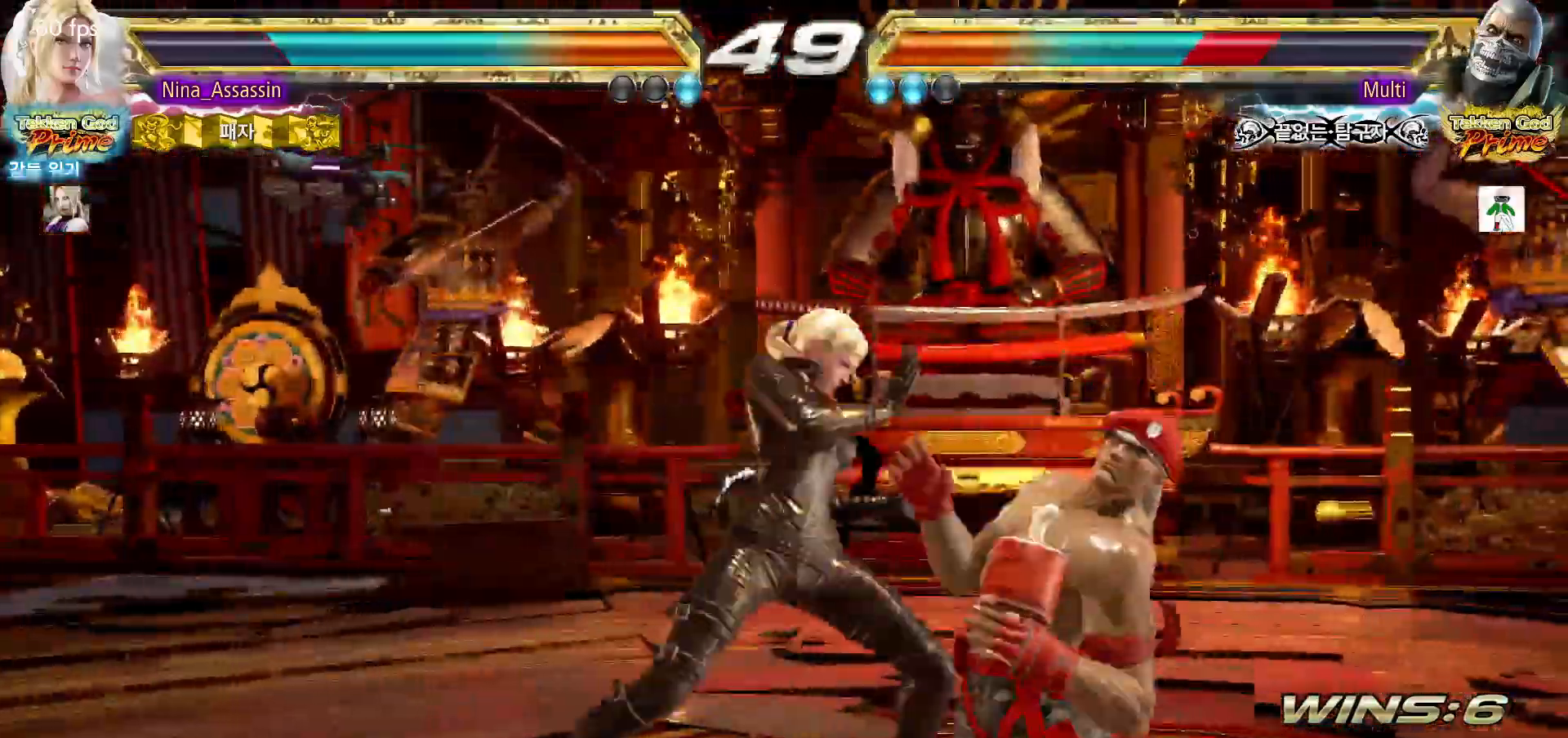
Gameplay with a controller (arcade stick); each line is a JSON object with the inputs held at the frame after it (dt_ms = milliseconds from this image to that frame). "events" lists button and stick changes between this image and that frame as [ms after this image, input, new state], when the widget could be followed in between. Not read: L3 R3.
{"dt_ms": 1000, "buttons": [], "left_stick": "down"}
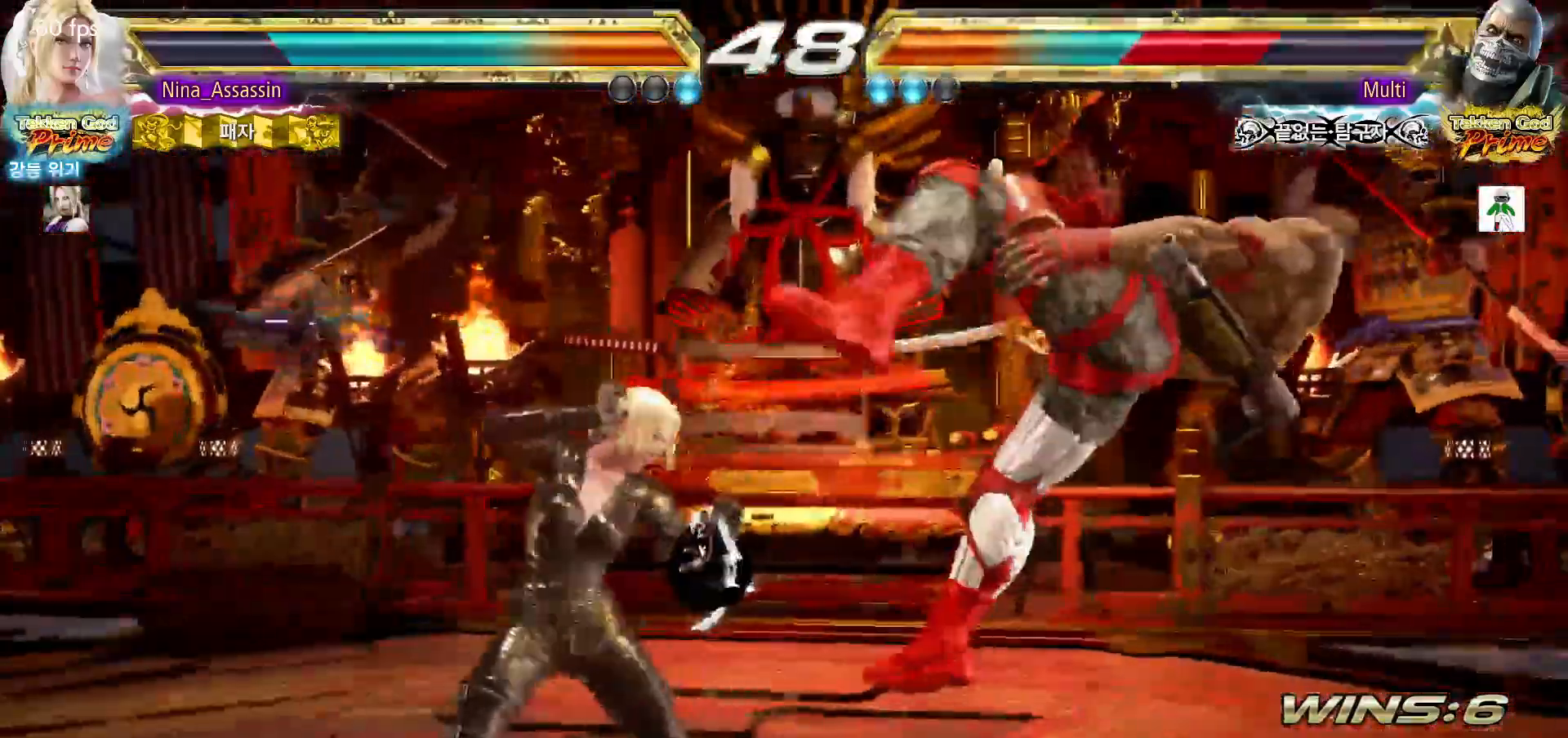
{"dt_ms": 500, "buttons": ["CROSS"], "left_stick": "center", "events": [[17, "left_stick", "center"], [200, "CROSS", "down"], [250, "CROSS", "up"], [300, "CROSS", "down"], [350, "CROSS", "up"], [400, "CROSS", "down"], [433, "CROSS", "up"], [483, "CROSS", "down"]]}
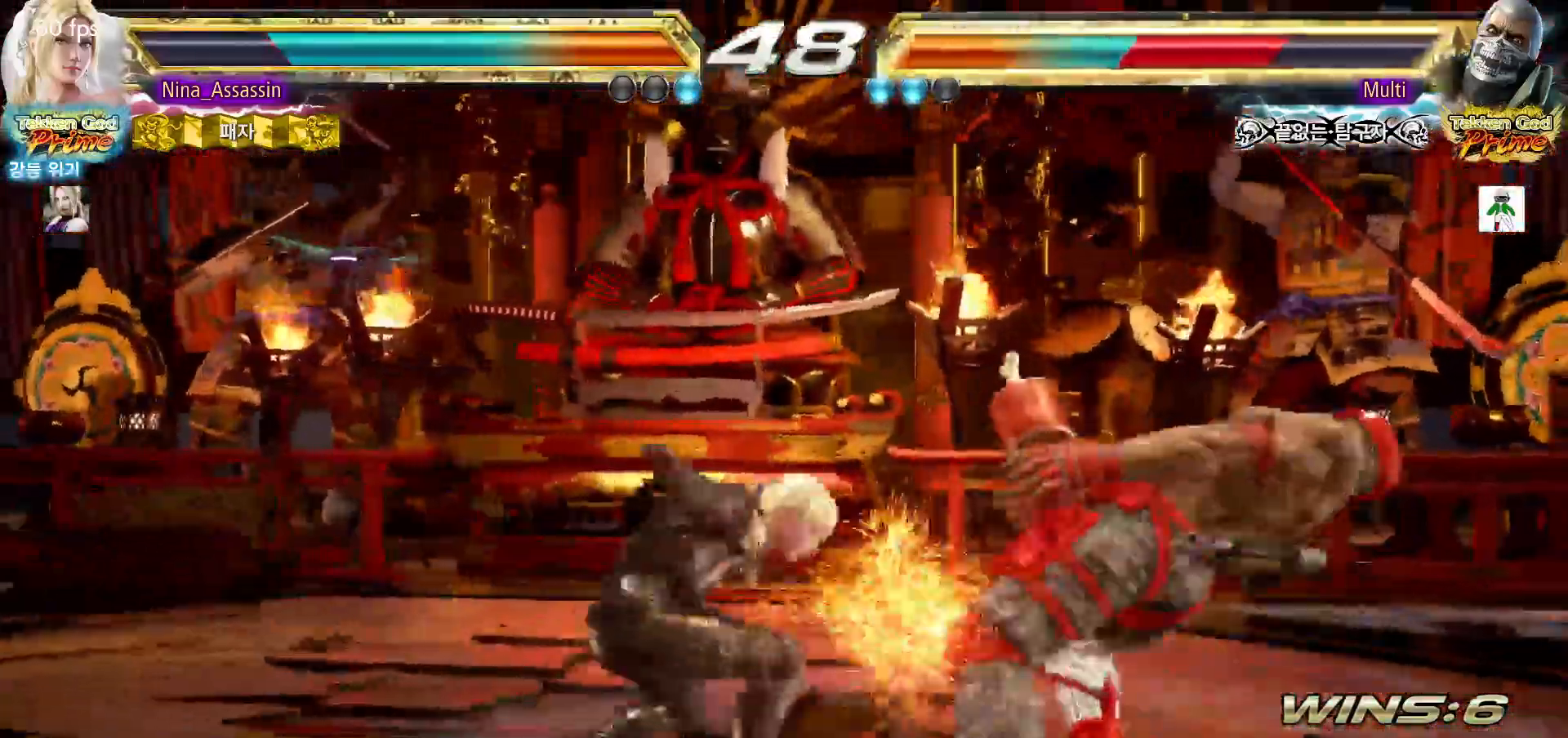
{"dt_ms": 500, "buttons": [], "left_stick": "center", "events": [[17, "CROSS", "up"], [67, "CROSS", "down"], [117, "CROSS", "up"], [217, "left_stick", "left"], [417, "left_stick", "center"]]}
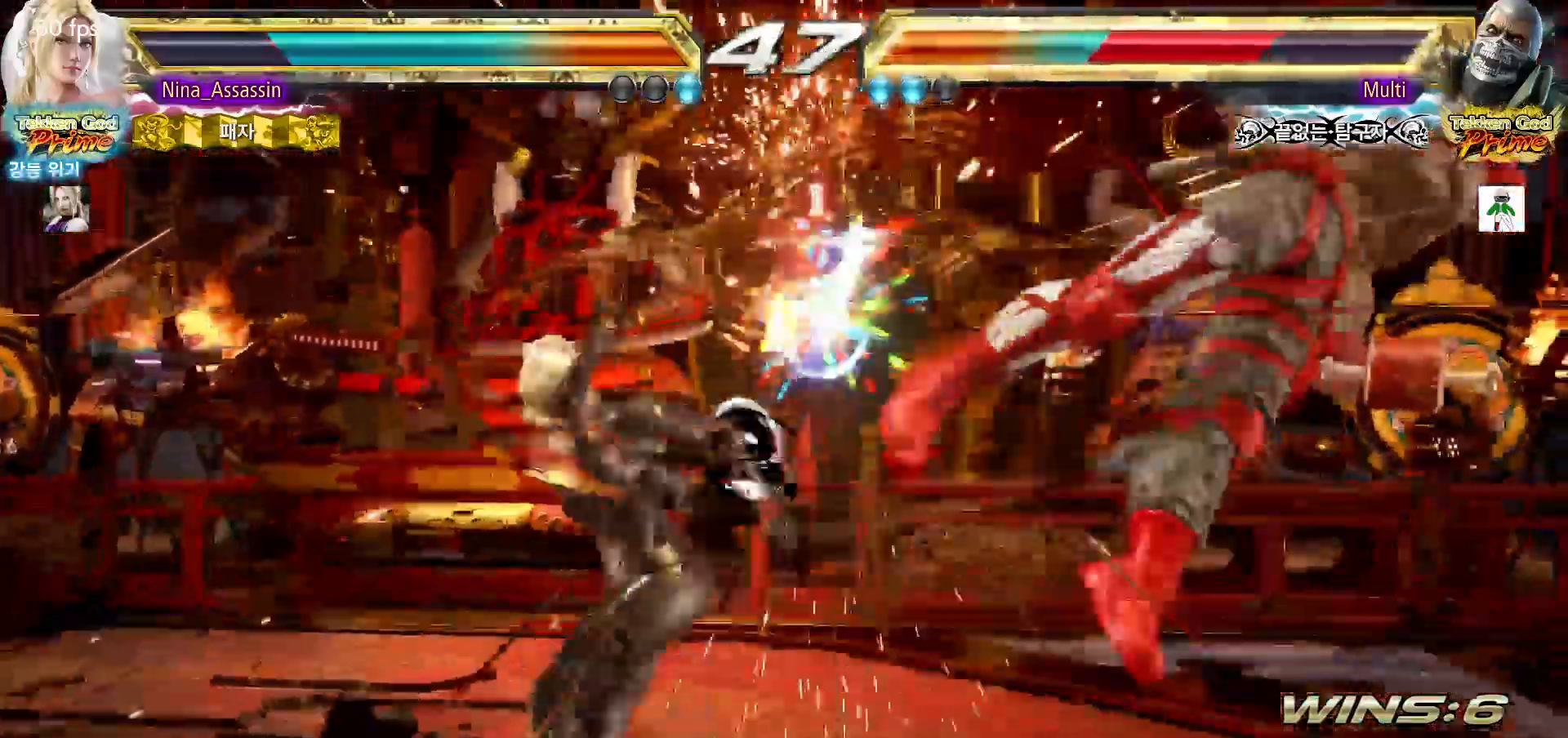
{"dt_ms": 500, "buttons": [], "left_stick": "down", "events": [[183, "left_stick", "right"], [233, "left_stick", "center"], [317, "left_stick", "right"], [417, "left_stick", "center"], [483, "left_stick", "down"]]}
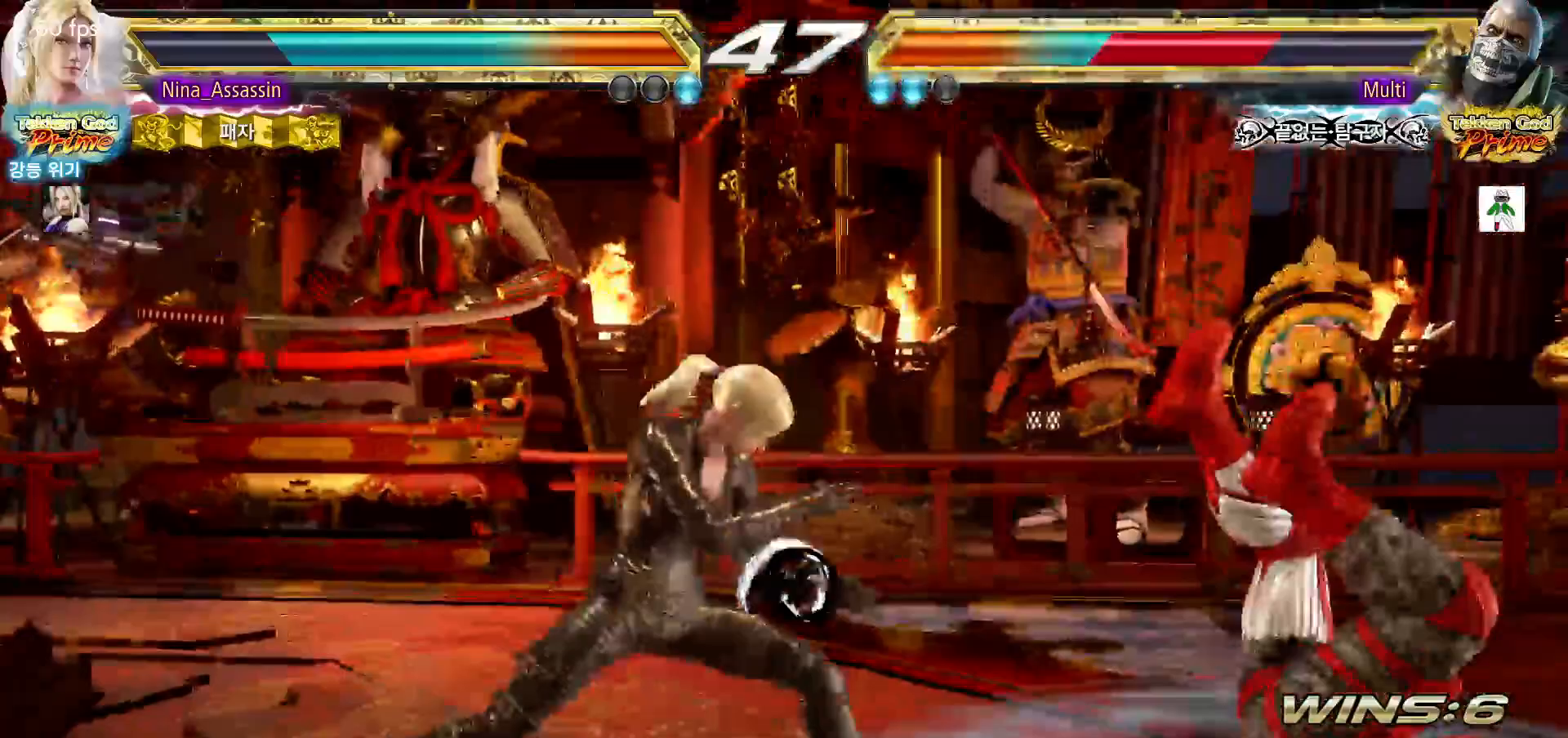
{"dt_ms": 1000, "buttons": [], "left_stick": "right"}
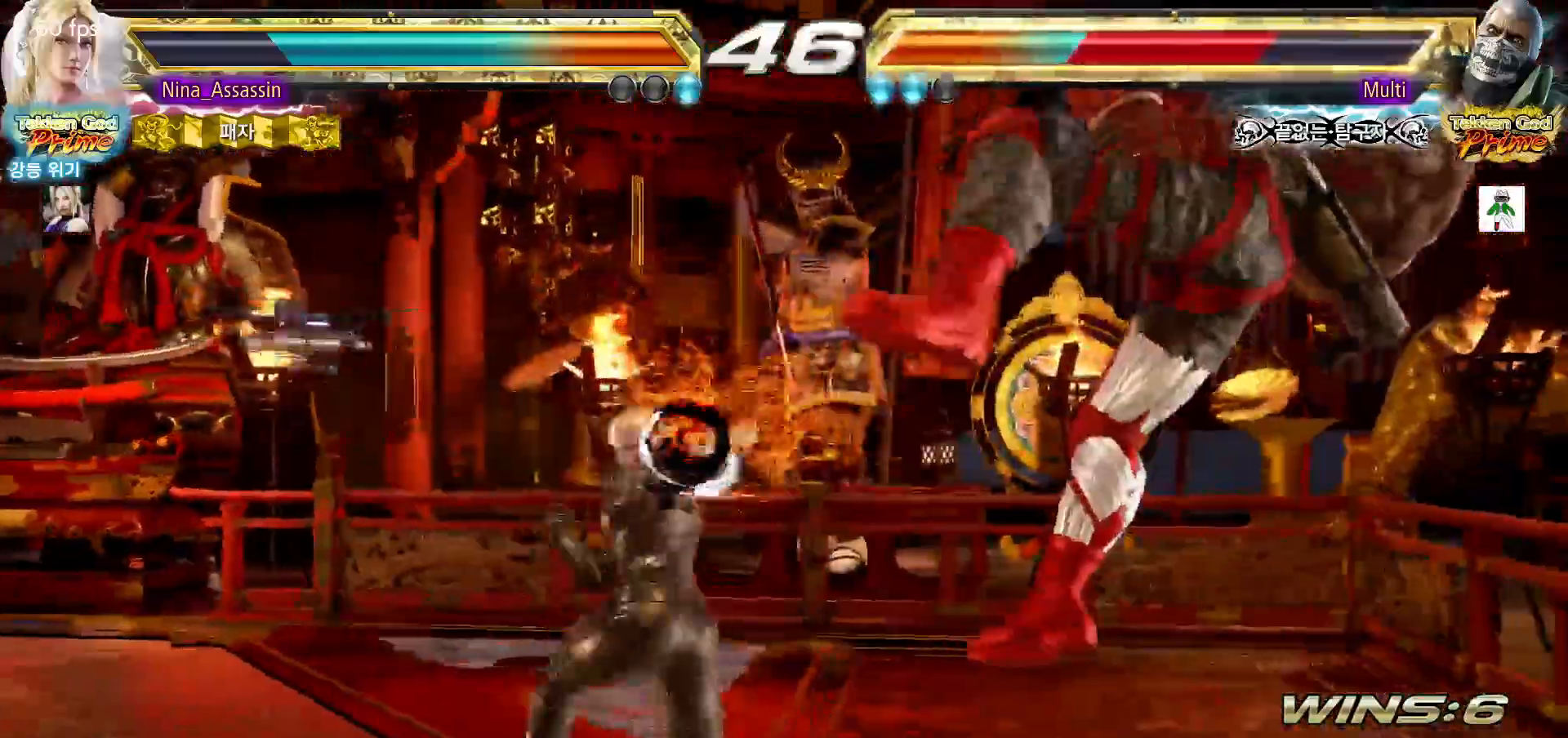
{"dt_ms": 500, "buttons": [], "left_stick": "center", "events": [[67, "left_stick", "center"], [167, "left_stick", "left"], [250, "left_stick", "center"]]}
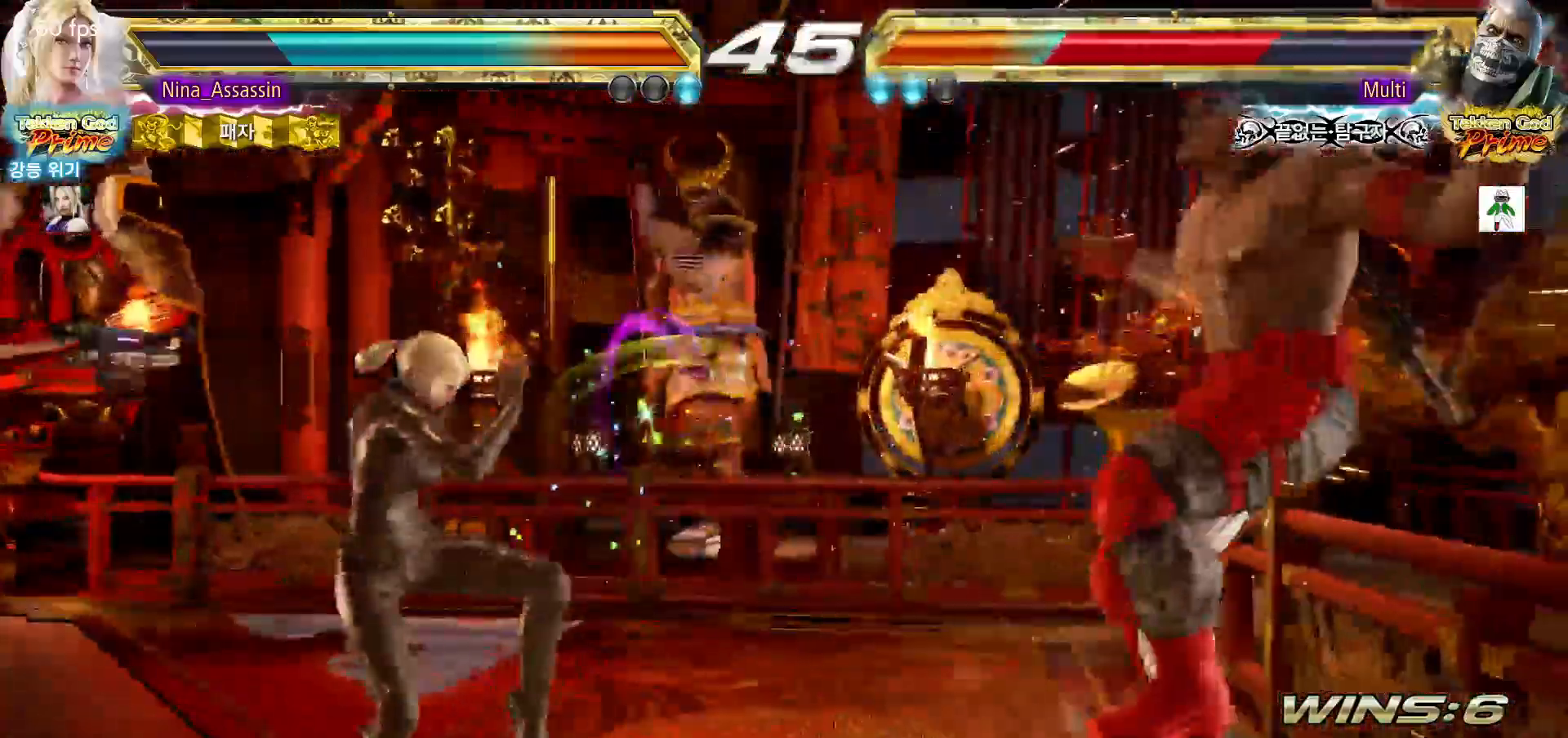
{"dt_ms": 500, "buttons": [], "left_stick": "center"}
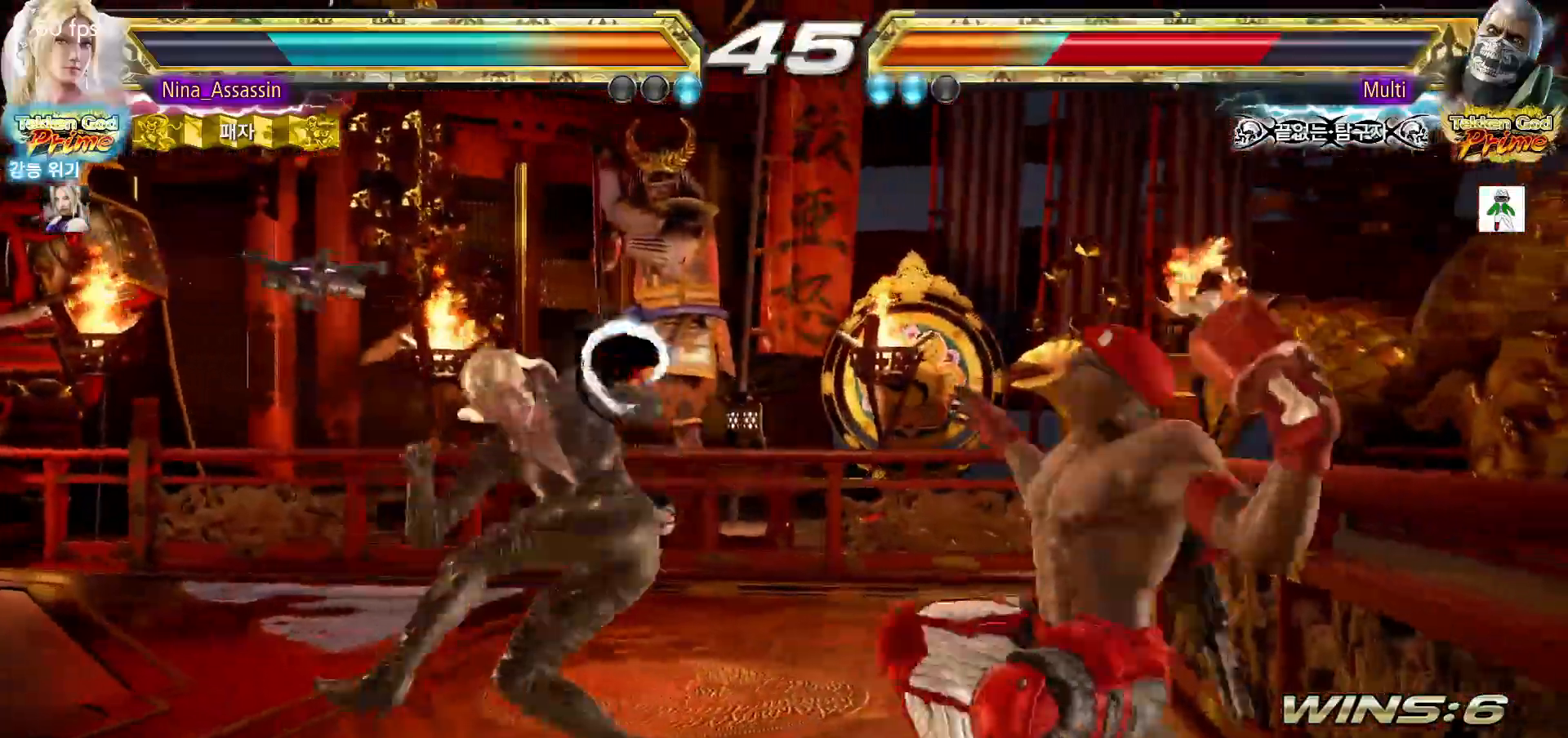
{"dt_ms": 500, "buttons": [], "left_stick": "center", "events": []}
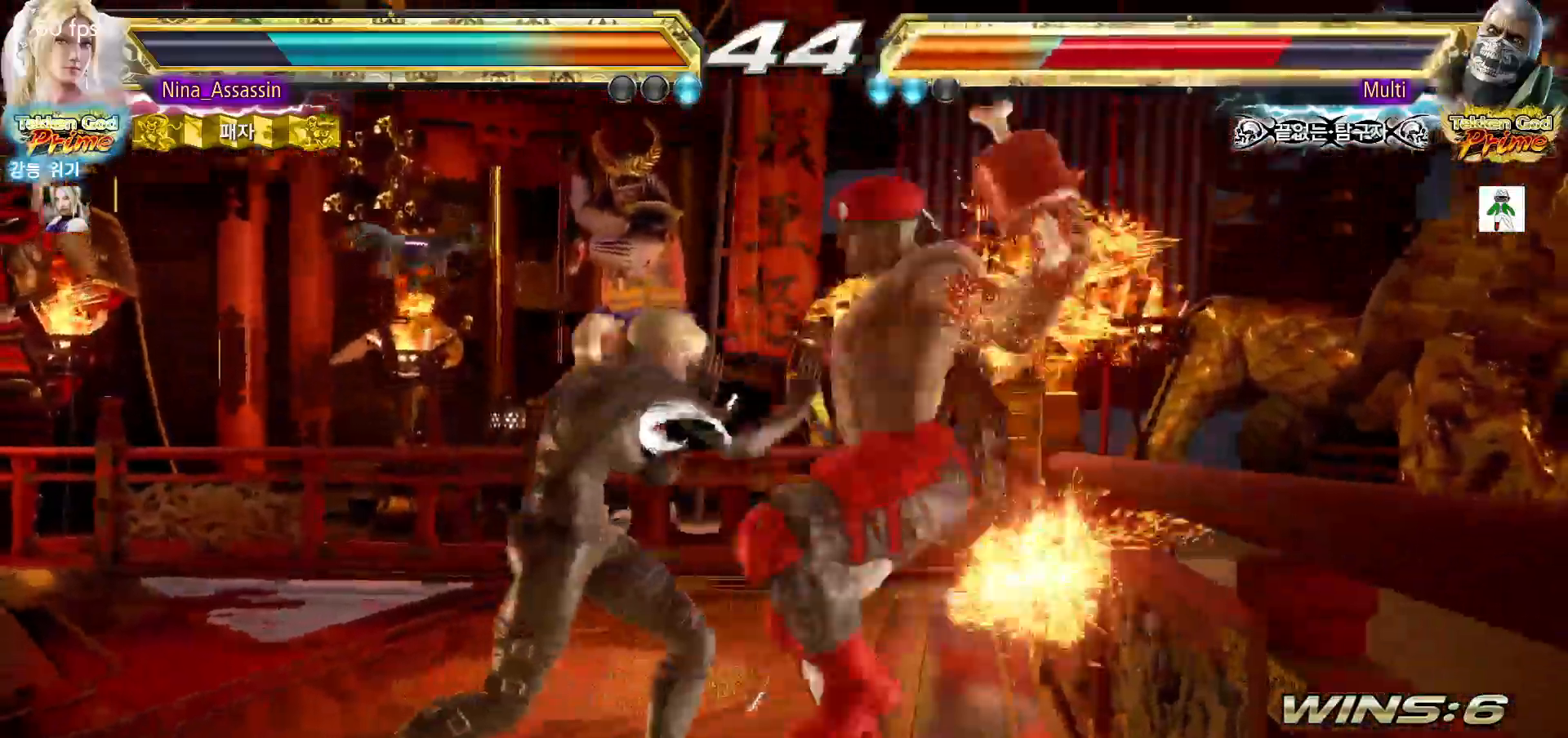
{"dt_ms": 500, "buttons": ["TRIANGLE"], "left_stick": "center", "events": [[150, "CIRCLE", "down"], [150, "SQUARE", "down"], [200, "CIRCLE", "up"], [200, "SQUARE", "up"], [300, "TRIANGLE", "down"], [400, "TRIANGLE", "up"], [483, "TRIANGLE", "down"]]}
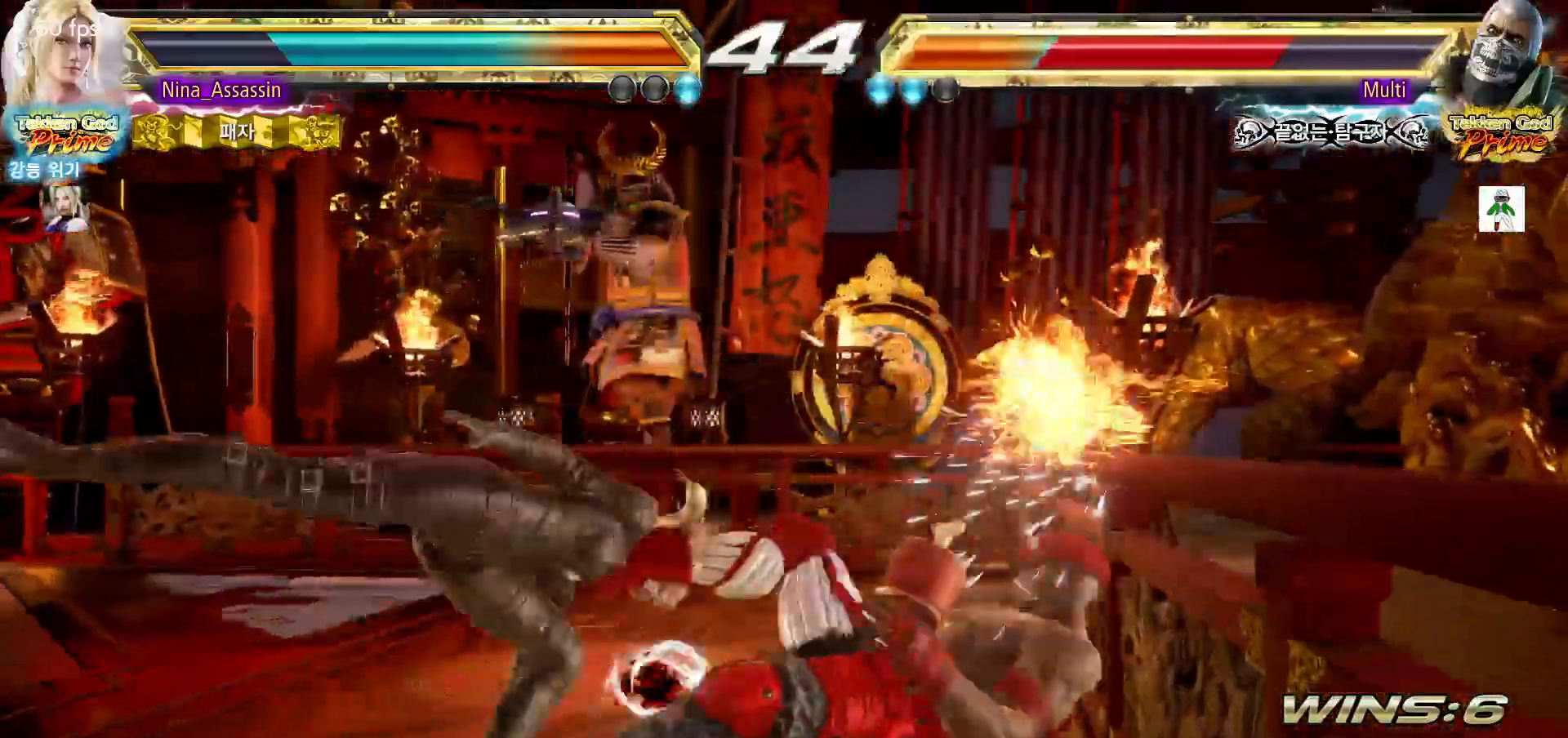
{"dt_ms": 1000, "buttons": [], "left_stick": "left"}
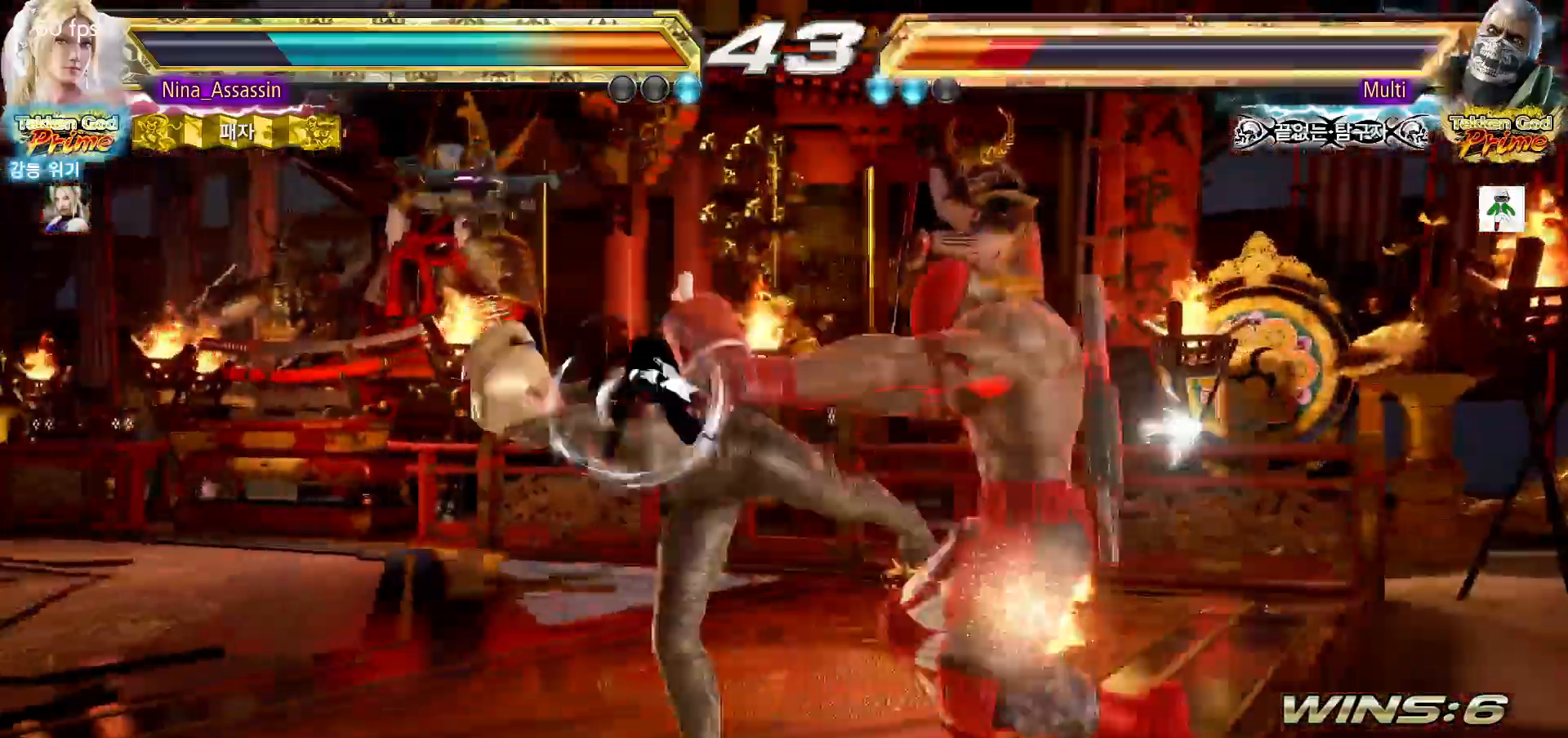
{"dt_ms": 500, "buttons": ["CROSS"], "left_stick": "down-left", "events": [[300, "left_stick", "down-left"], [333, "CROSS", "down"], [383, "CROSS", "up"], [417, "CROSS", "down"], [467, "CROSS", "up"], [500, "CROSS", "down"]]}
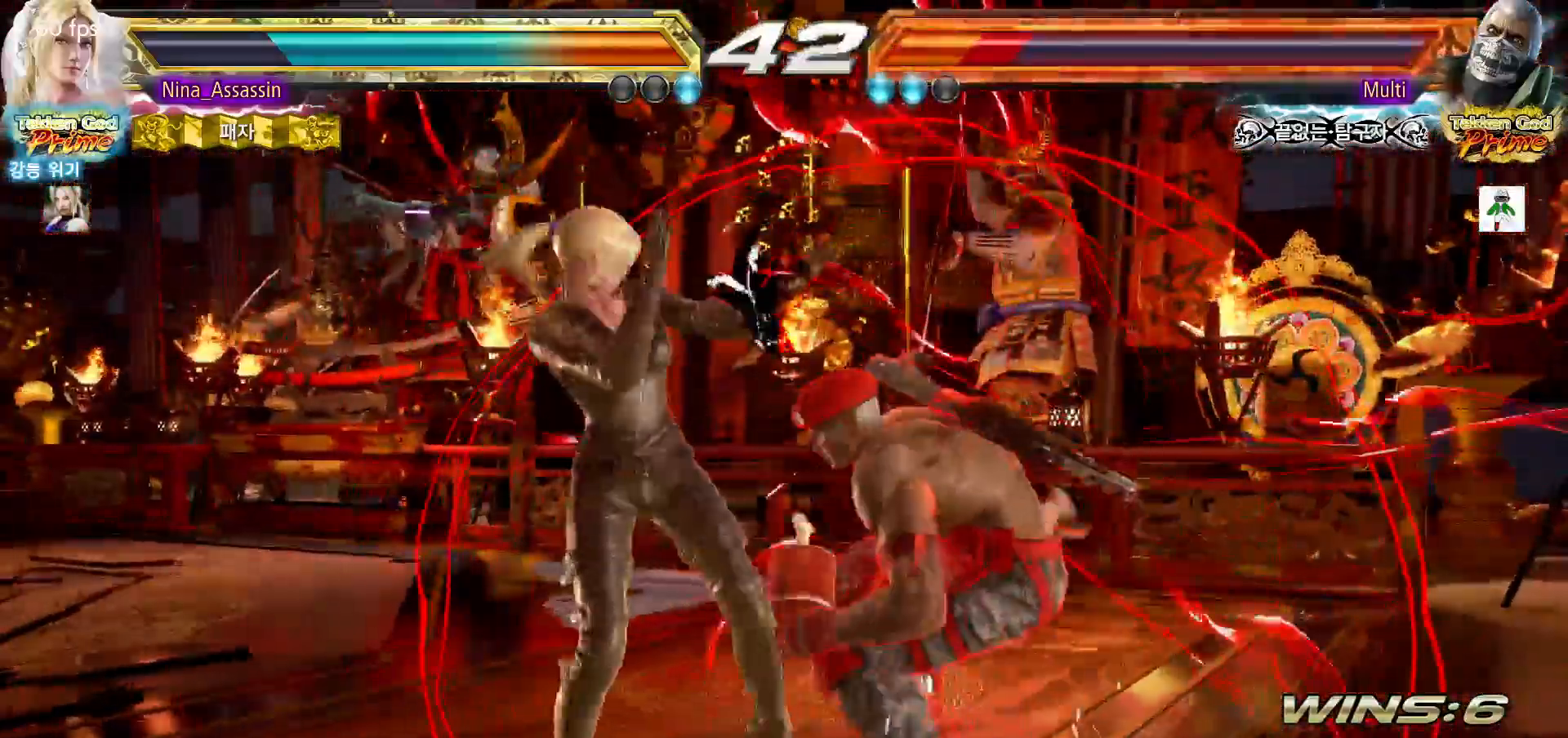
{"dt_ms": 500, "buttons": [], "left_stick": "left", "events": [[50, "CROSS", "up"], [83, "CROSS", "down"], [133, "CROSS", "up"], [150, "left_stick", "center"], [250, "left_stick", "left"]]}
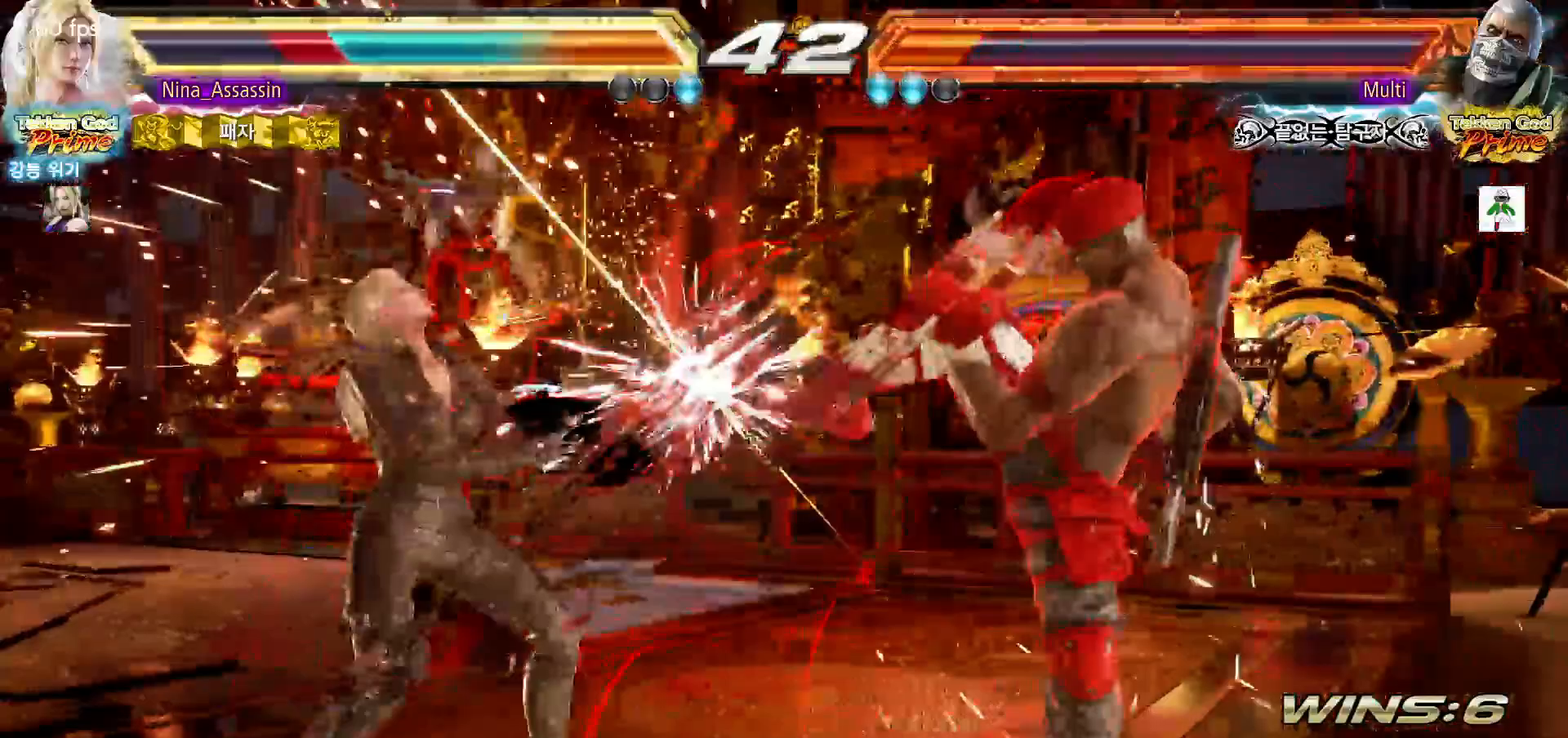
{"dt_ms": 500, "buttons": [], "left_stick": "left", "events": [[200, "left_stick", "center"], [217, "SQUARE", "down"], [300, "SQUARE", "up"], [417, "left_stick", "left"]]}
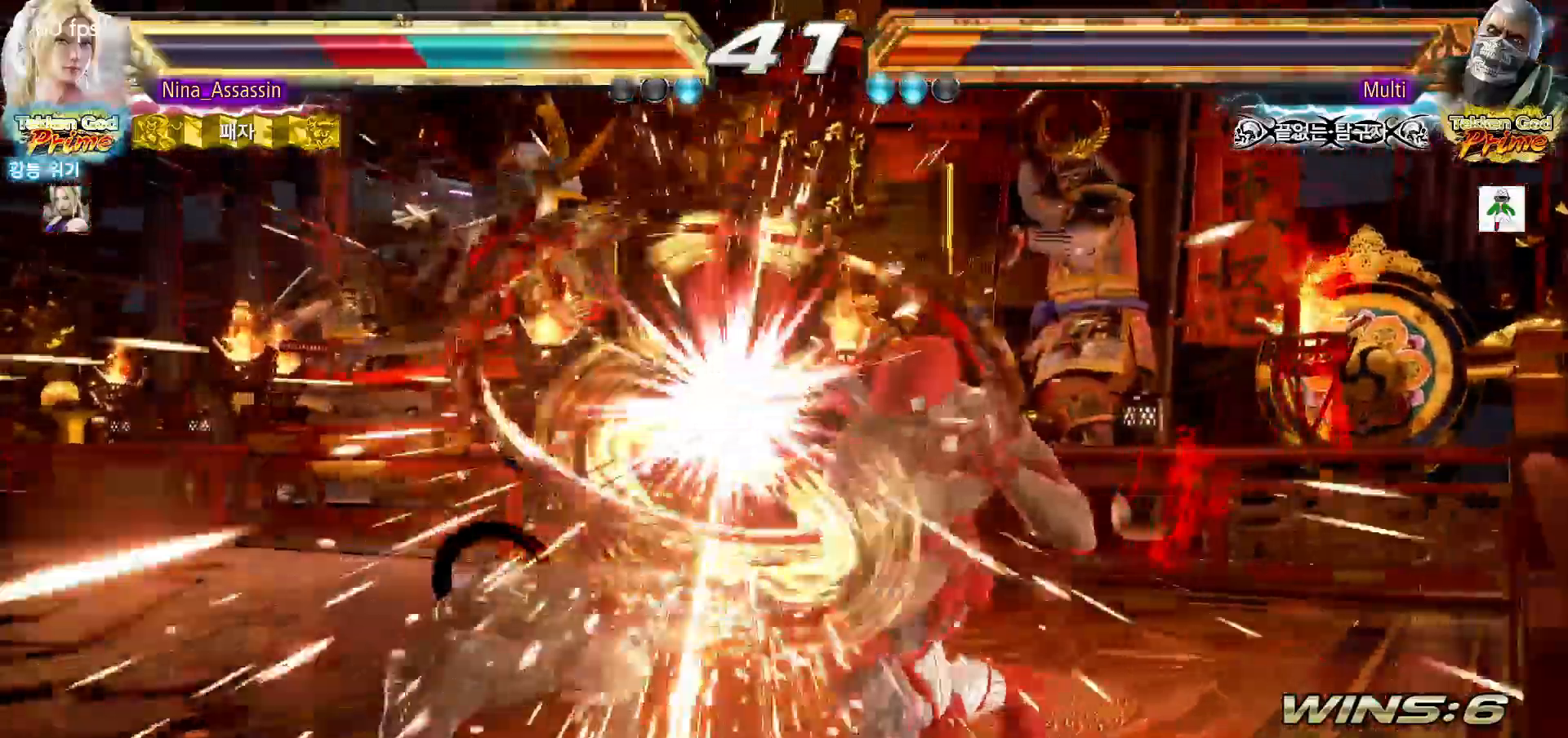
{"dt_ms": 500, "buttons": [], "left_stick": "left", "events": []}
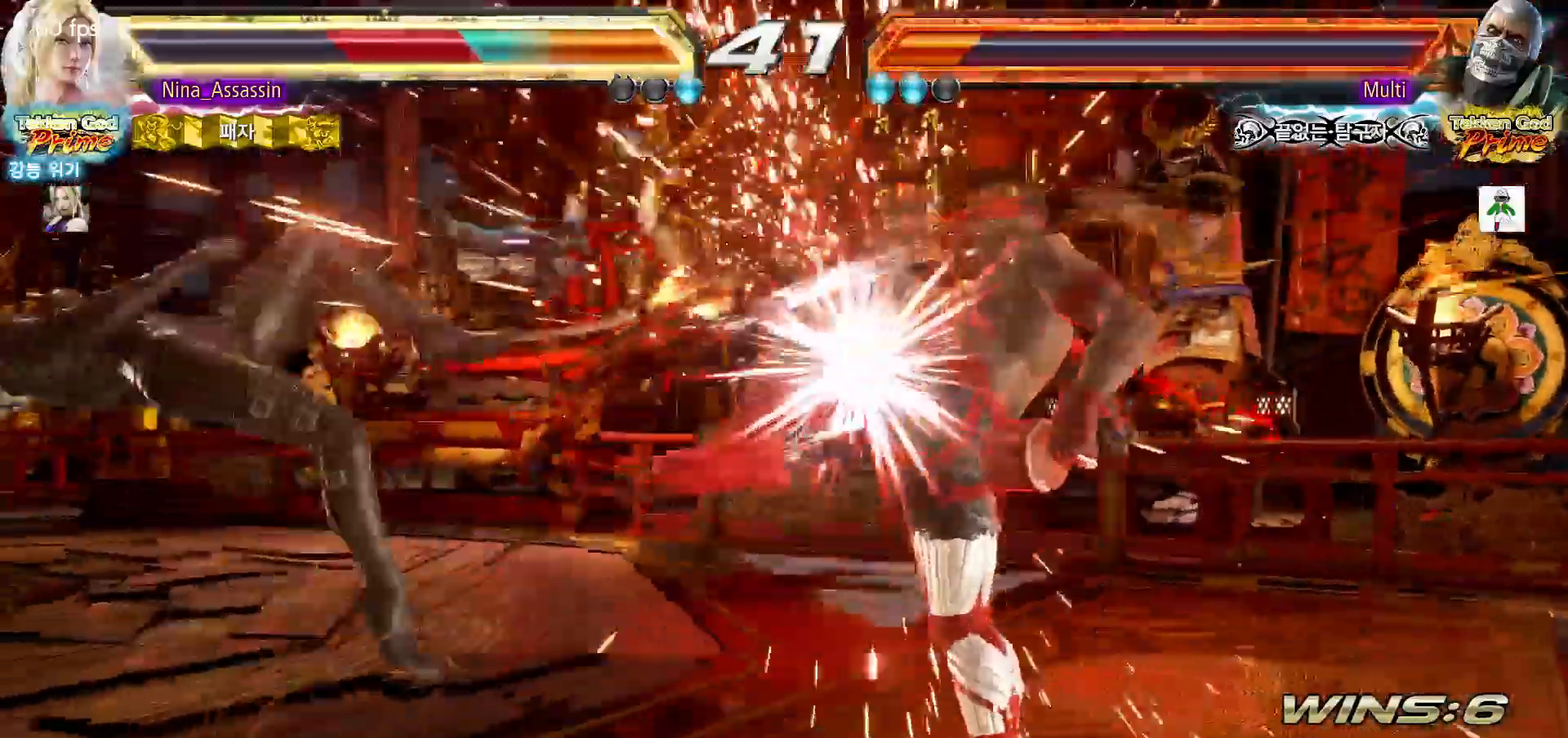
{"dt_ms": 1000, "buttons": [], "left_stick": "up"}
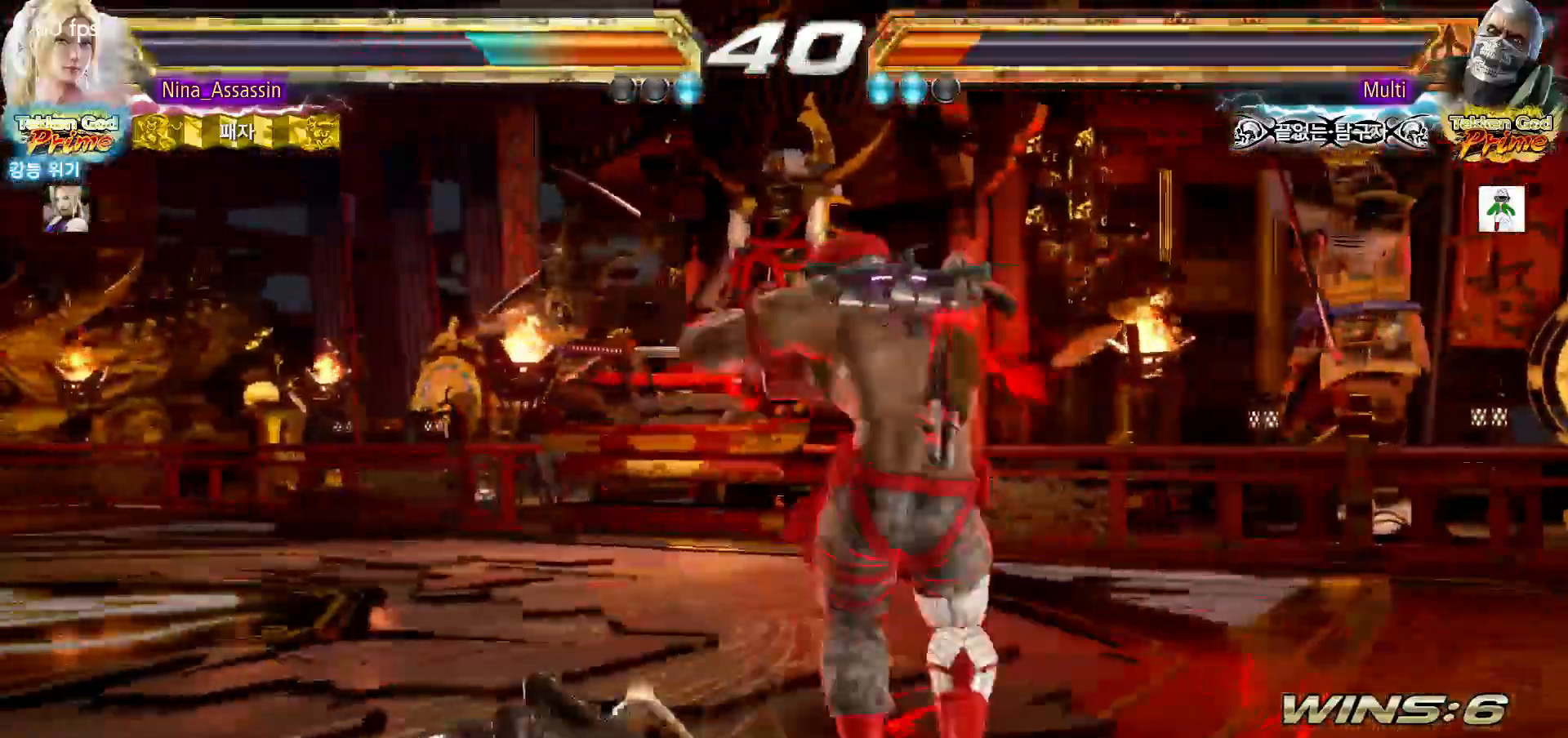
{"dt_ms": 500, "buttons": [], "left_stick": "center", "events": [[33, "left_stick", "center"], [150, "CIRCLE", "down"], [250, "CIRCLE", "up"], [267, "CROSS", "down"], [317, "CROSS", "up"]]}
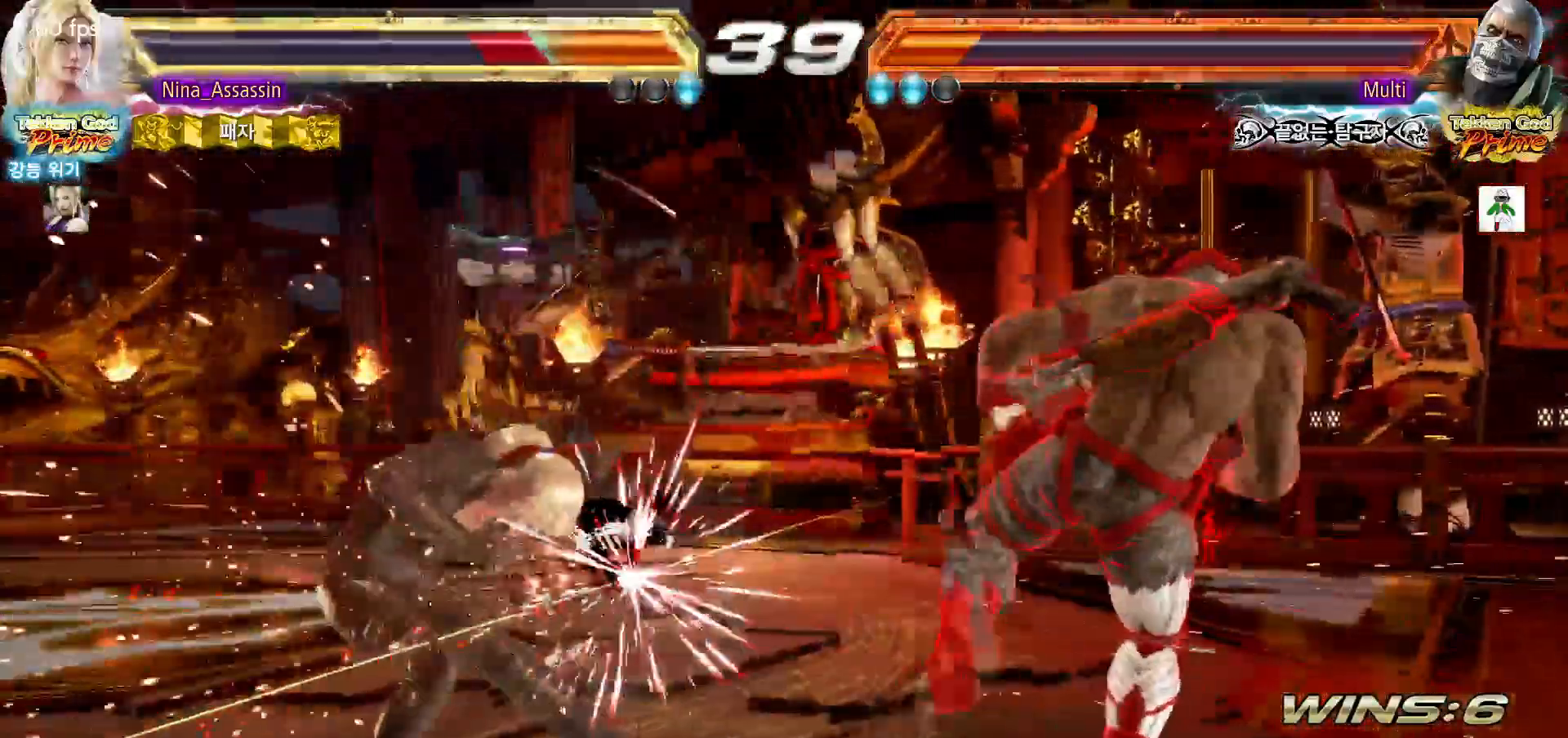
{"dt_ms": 500, "buttons": [], "left_stick": "center"}
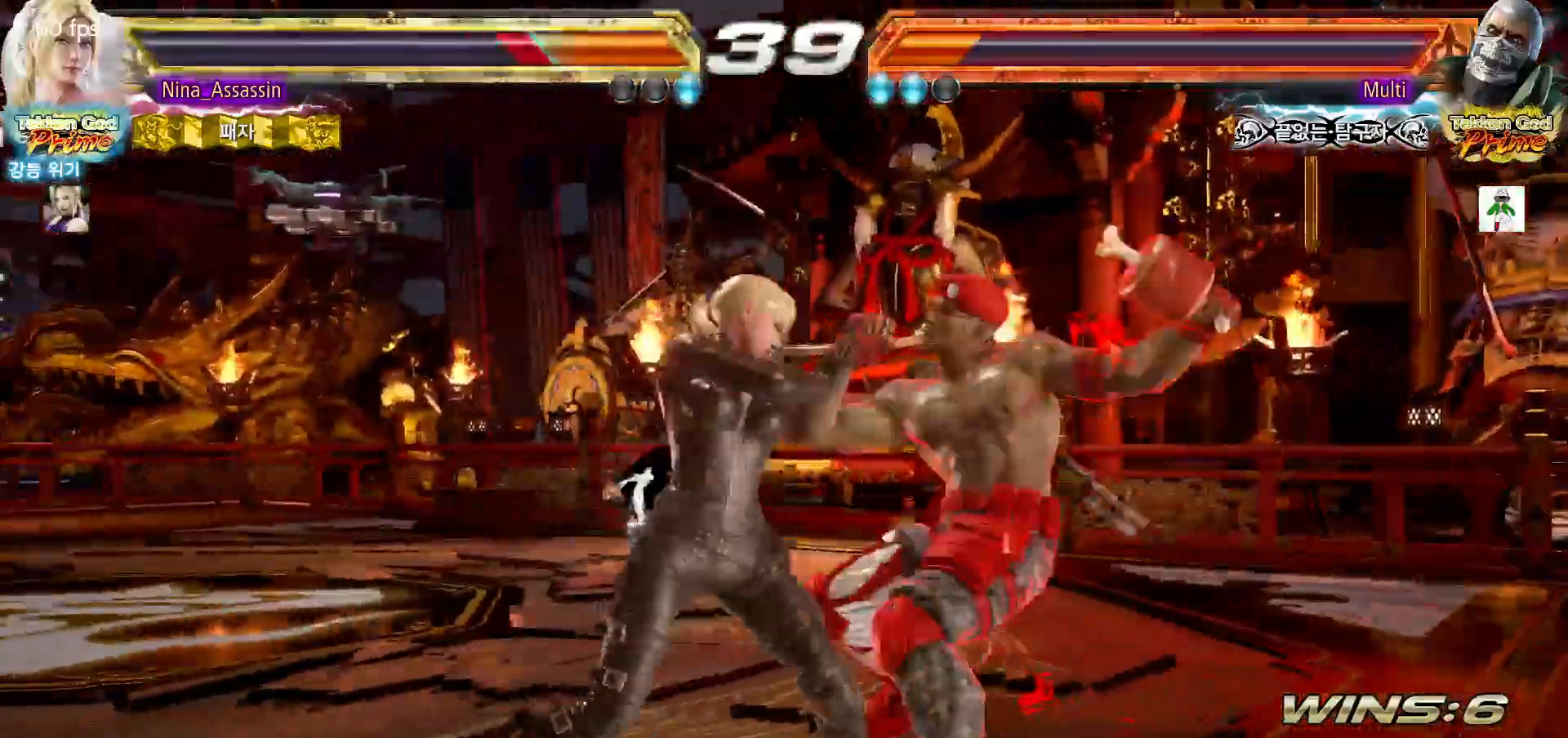
{"dt_ms": 500, "buttons": [], "left_stick": "center", "events": []}
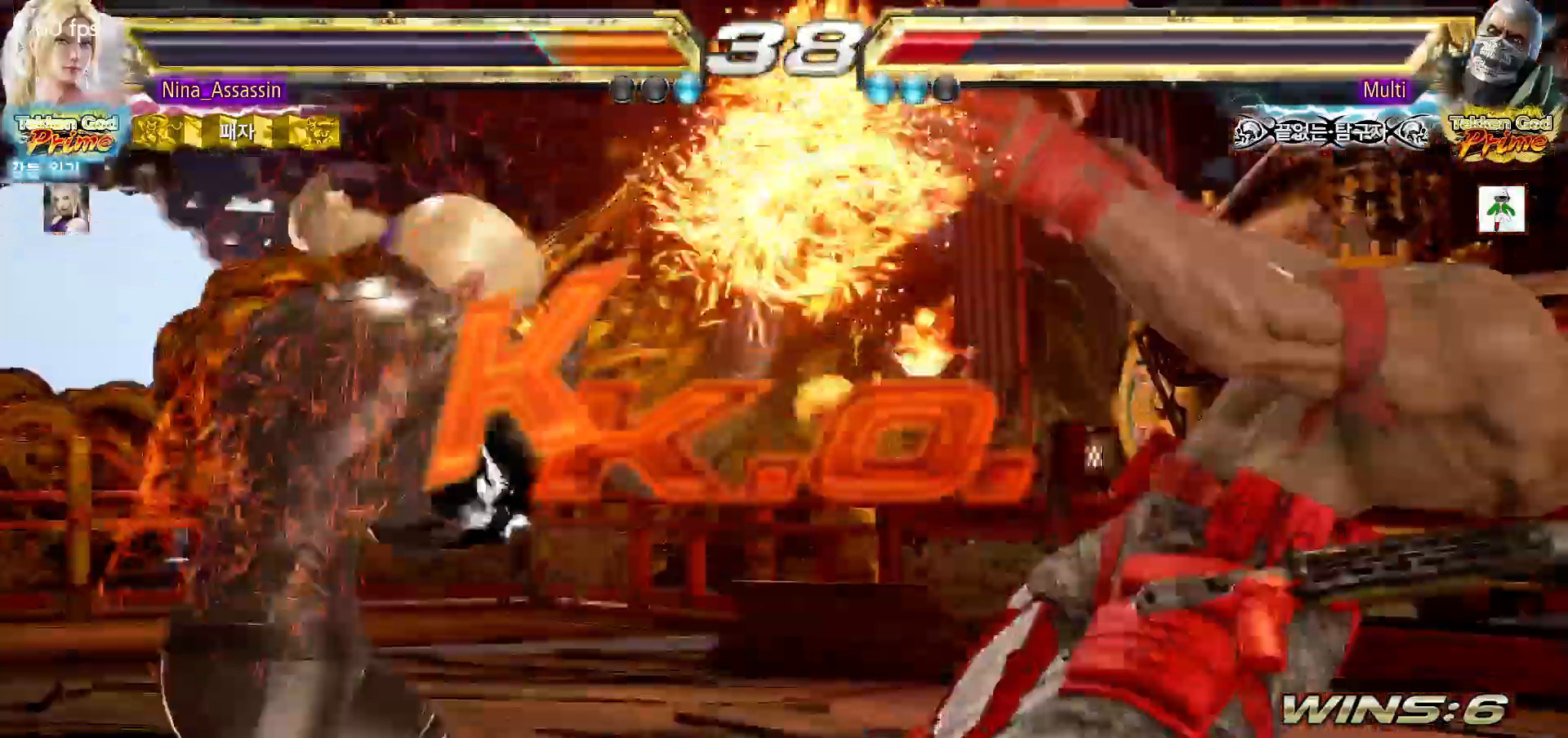
{"dt_ms": 500, "buttons": [], "left_stick": "center", "events": []}
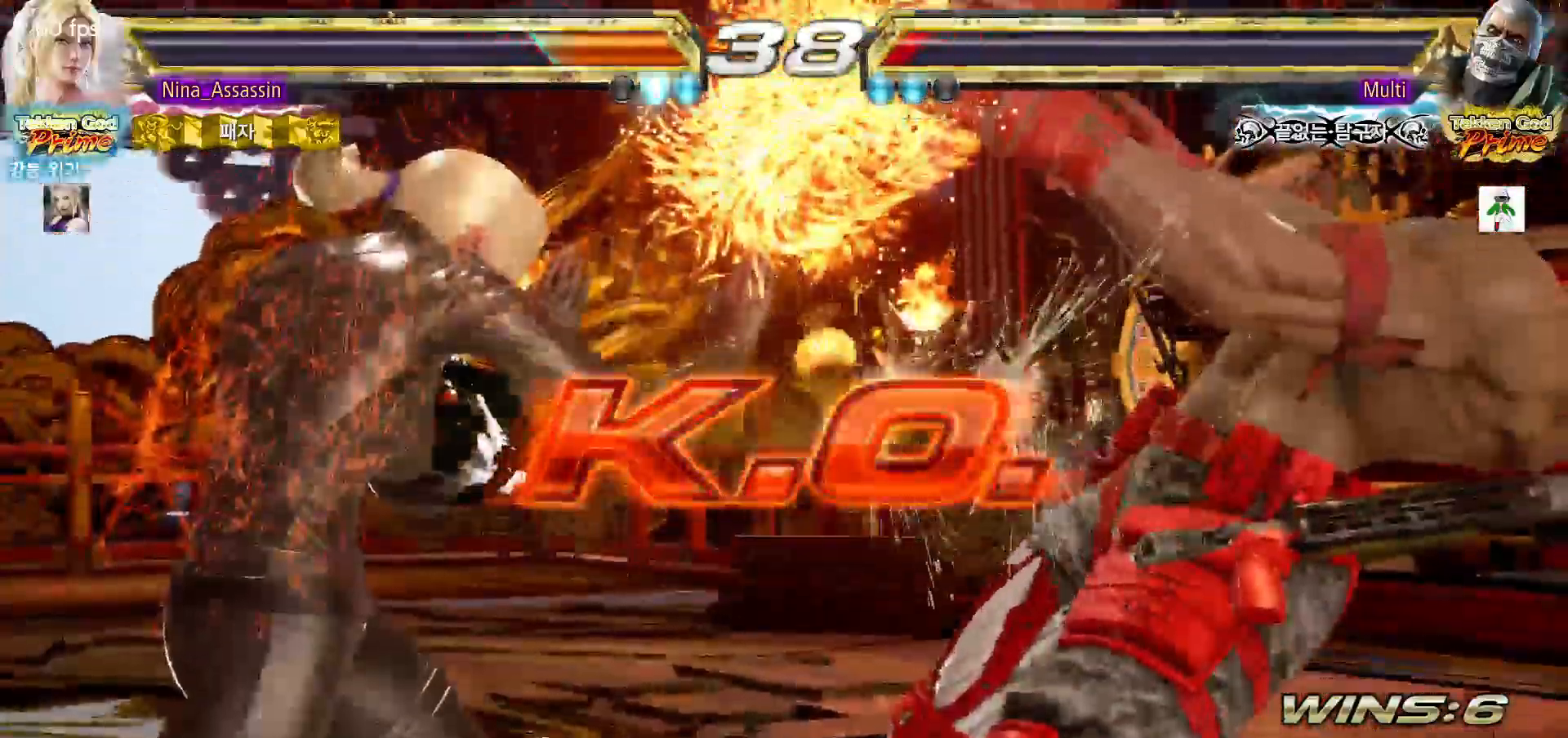
{"dt_ms": 500, "buttons": [], "left_stick": "center", "events": []}
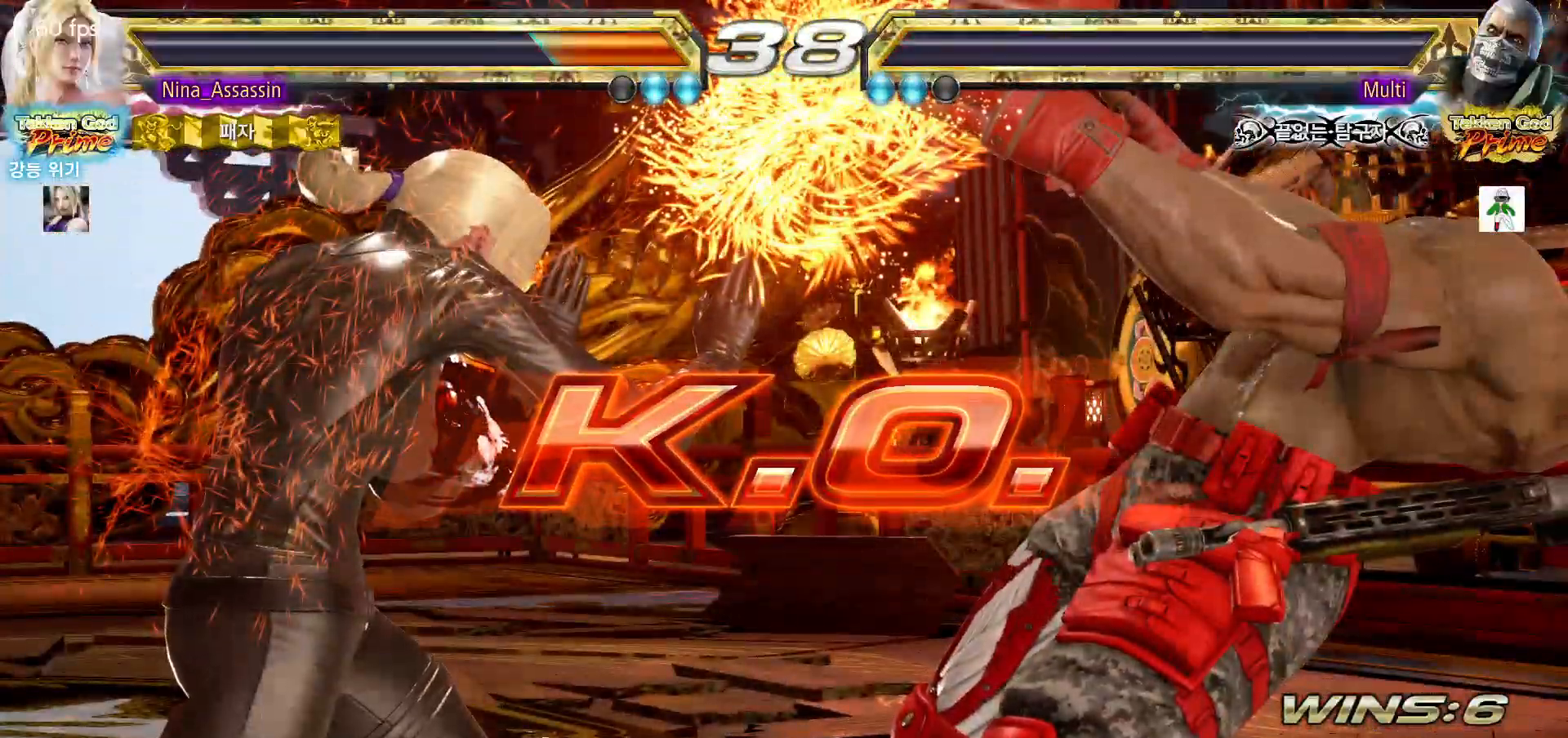
{"dt_ms": 500, "buttons": ["START"], "left_stick": "center", "events": [[333, "START", "down"], [383, "START", "up"], [417, "START", "down"], [450, "START", "up"], [500, "START", "down"]]}
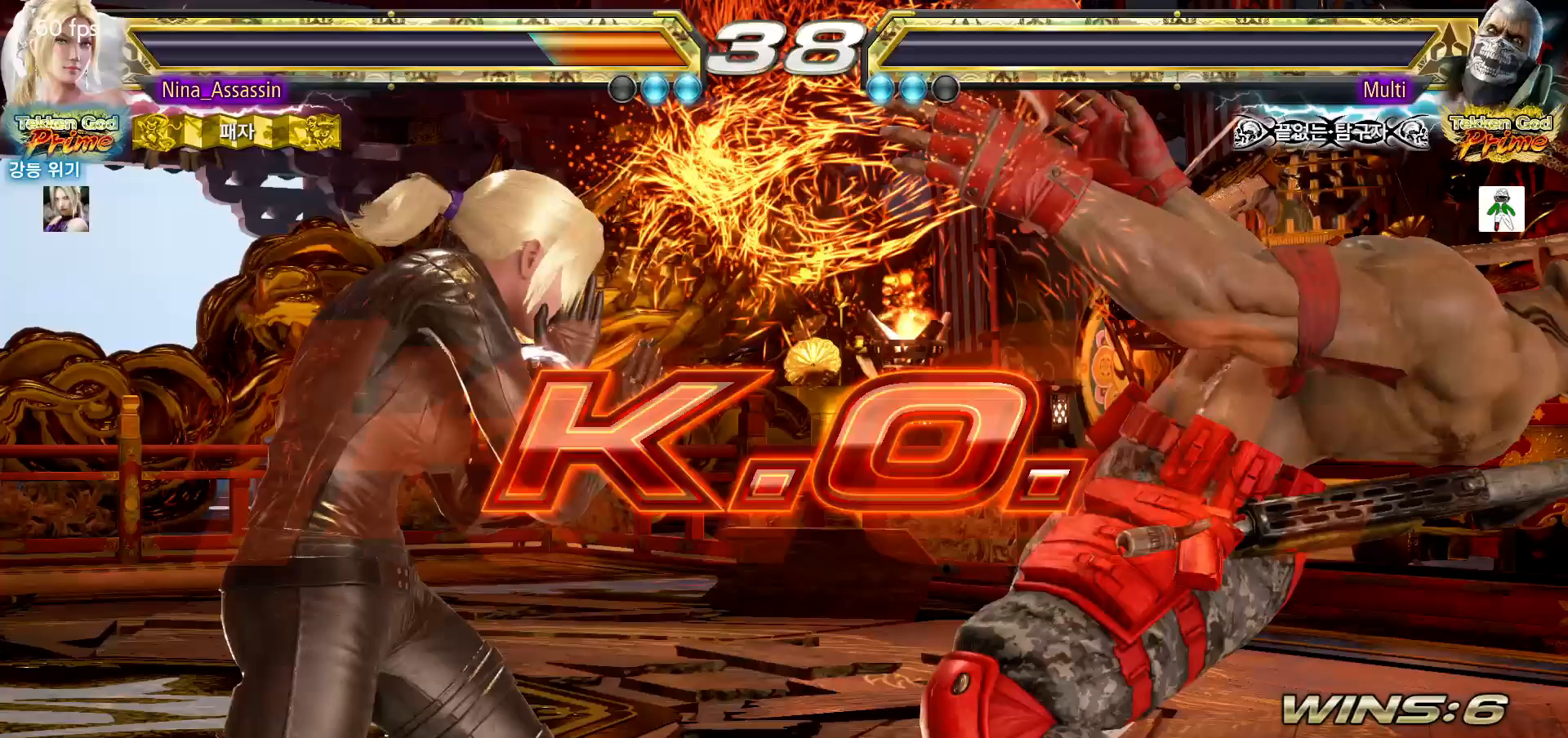
{"dt_ms": 500, "buttons": ["START"], "left_stick": "center", "events": [[50, "START", "up"], [83, "START", "down"], [150, "START", "up"], [200, "START", "down"], [250, "START", "up"], [283, "START", "down"], [350, "START", "up"], [400, "START", "down"], [433, "START", "up"], [483, "START", "down"]]}
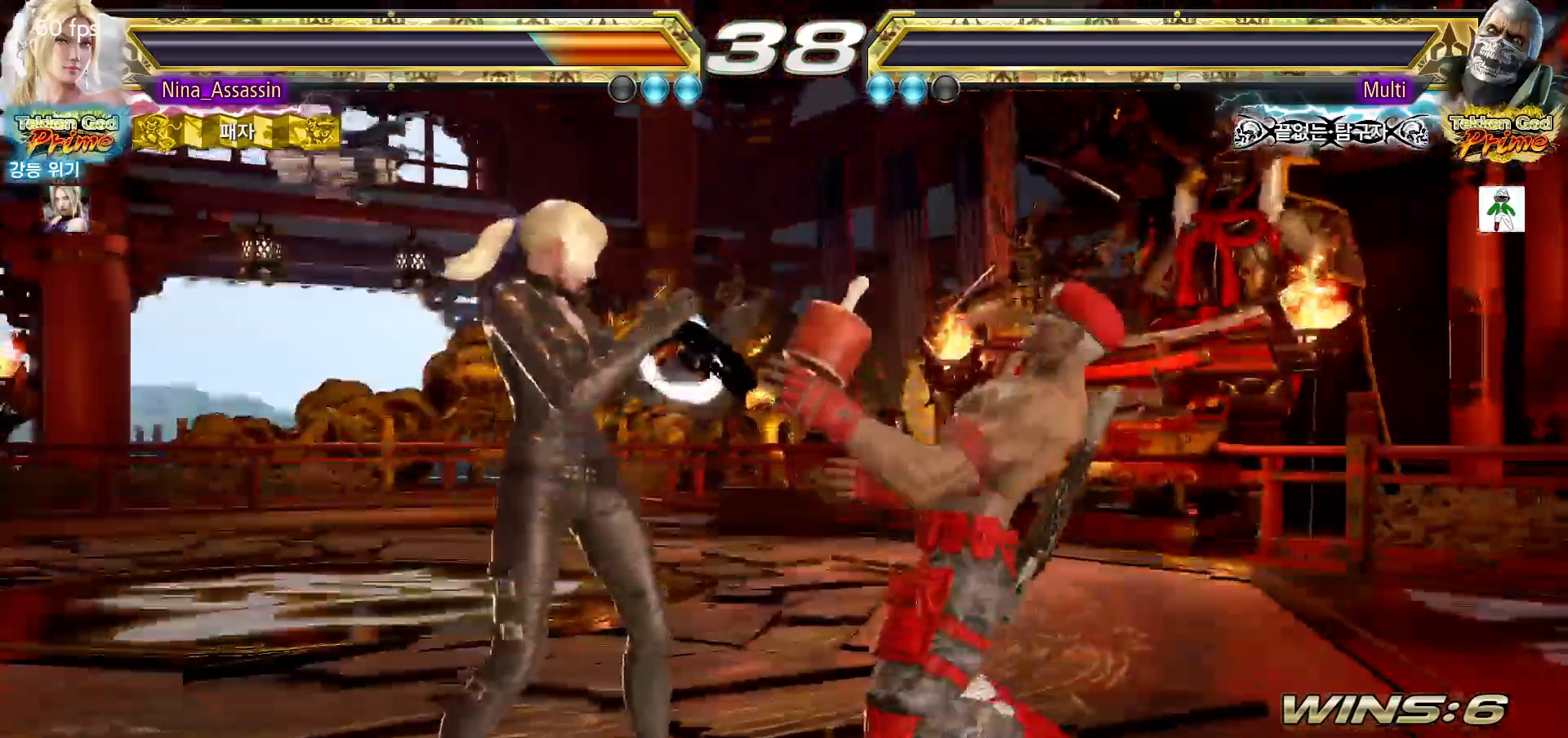
{"dt_ms": 500, "buttons": ["START"], "left_stick": "center", "events": [[150, "START", "up"], [167, "START", "down"], [250, "START", "up"], [283, "START", "down"], [417, "START", "up"], [467, "START", "down"]]}
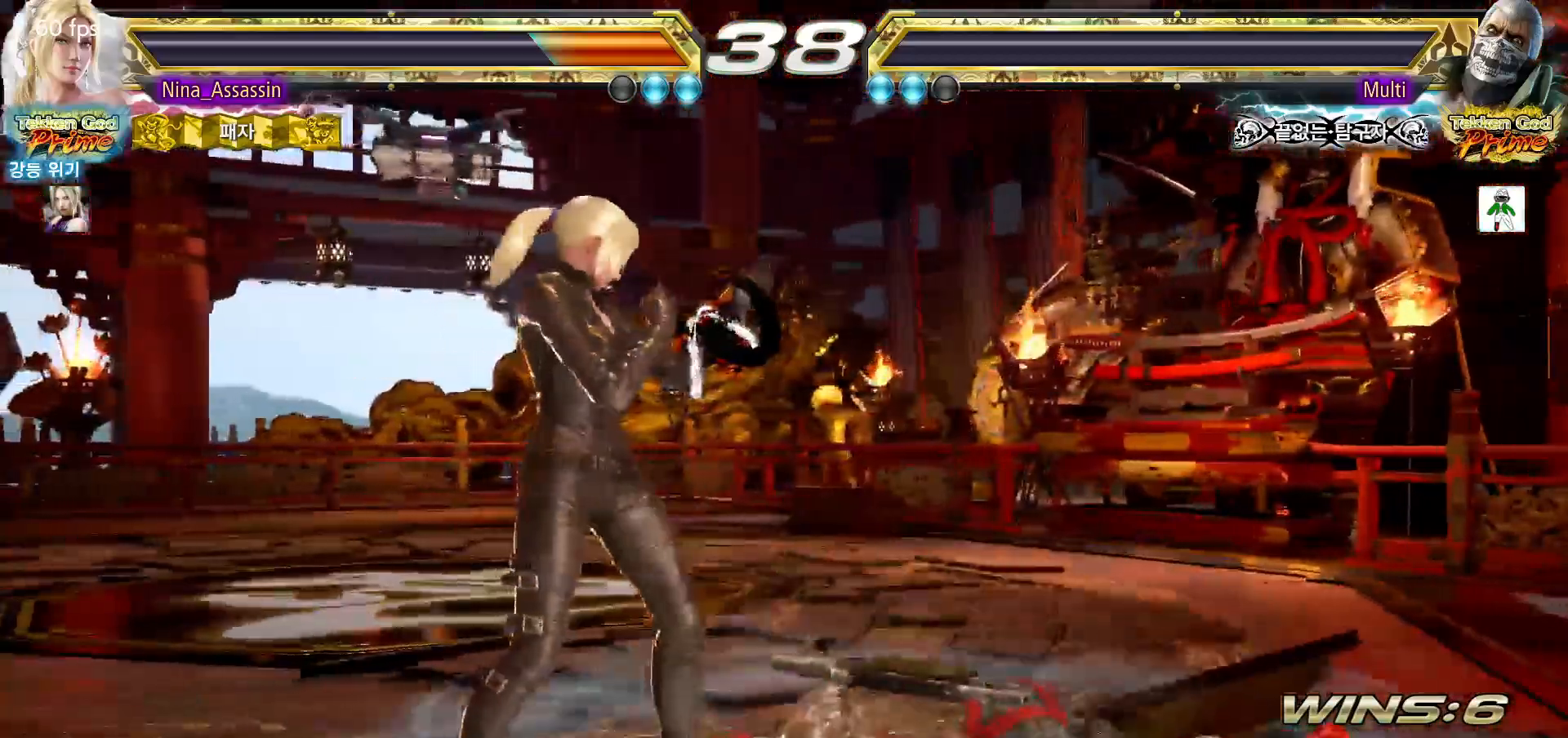
{"dt_ms": 500, "buttons": [], "left_stick": "center", "events": [[33, "START", "up"], [67, "START", "down"], [117, "START", "up"], [167, "START", "down"], [217, "START", "up"], [250, "START", "down"], [300, "START", "up"], [350, "START", "down"], [417, "START", "up"], [433, "START", "down"], [500, "START", "up"]]}